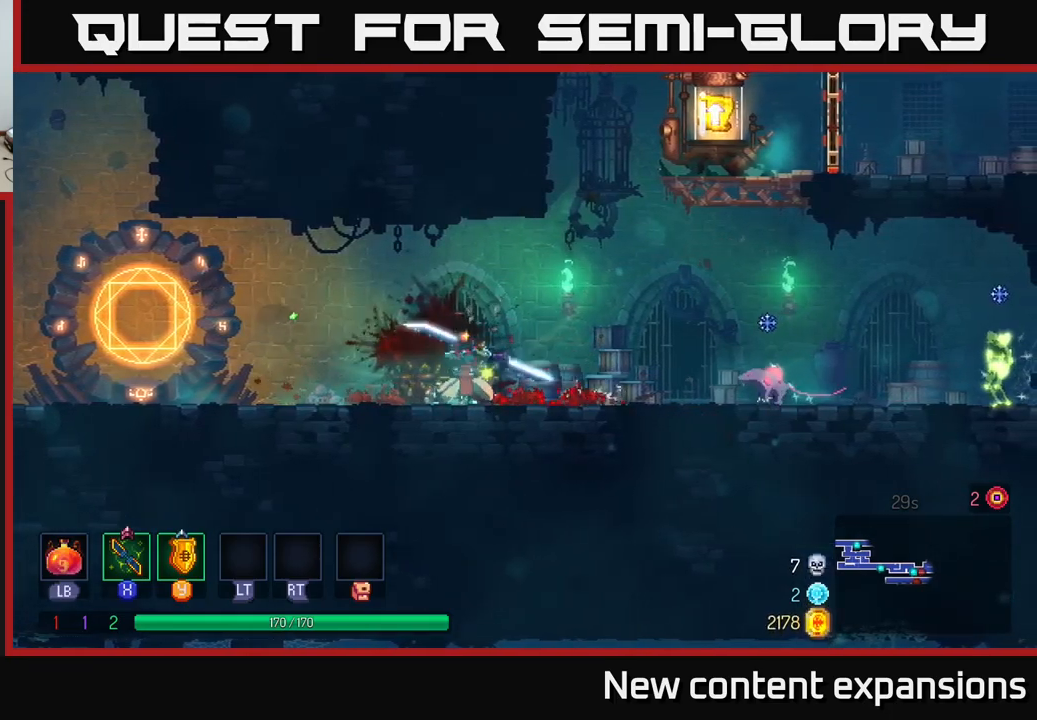
Gameplay with a controller (Xbox layout); each line is a JSON object with the inputs held at the frame after it. "events" lists button and stick changes between this image and that frame as [ms after this image, input, new state], when the widget could be followed in between.
{"buttons": ["X"], "left_stick": "right", "right_stick": "center", "events": [[83, "B", "down"], [150, "B", "up"], [433, "X", "down"]]}
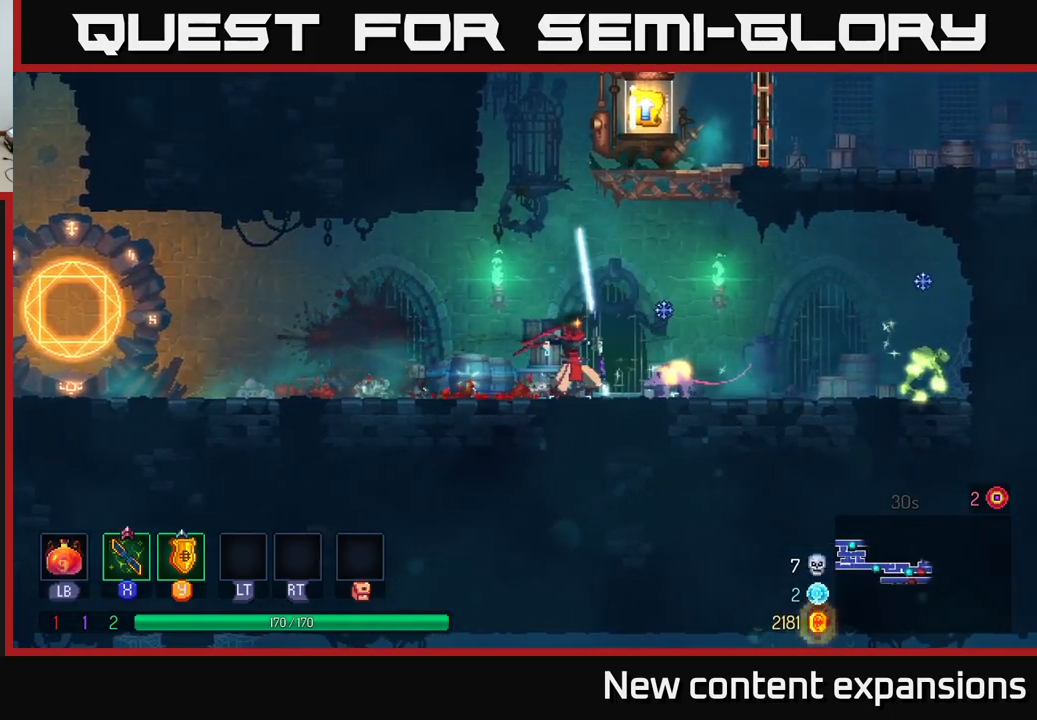
{"buttons": [], "left_stick": "right", "right_stick": "center", "events": [[17, "X", "up"]]}
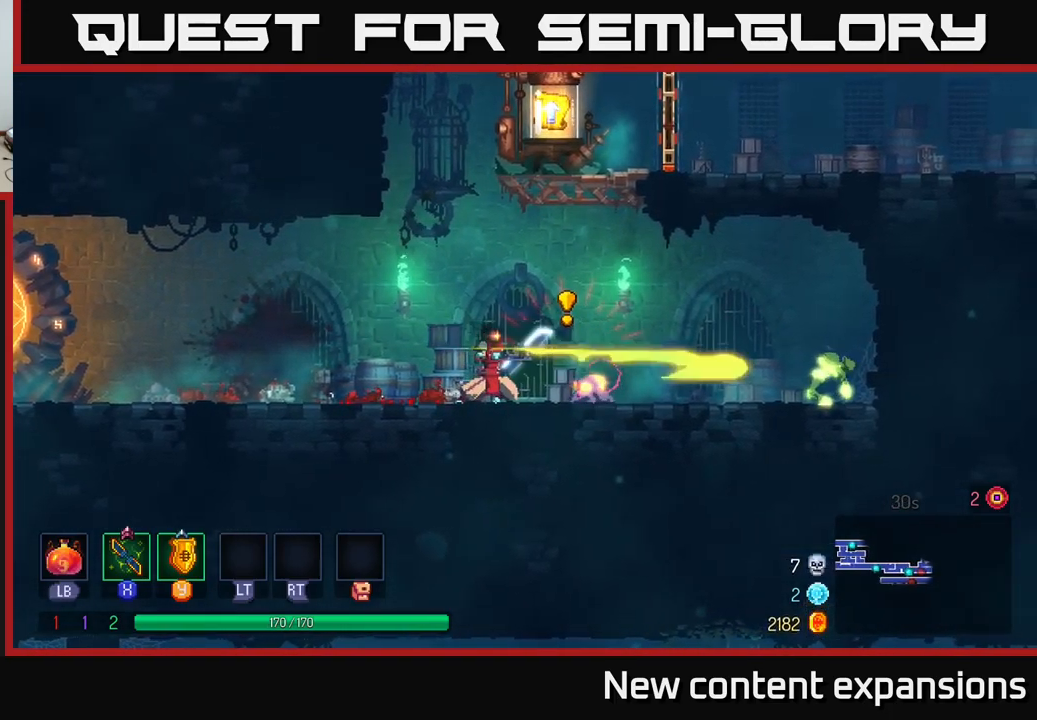
{"buttons": [], "left_stick": "right", "right_stick": "center", "events": [[233, "X", "down"], [317, "X", "up"]]}
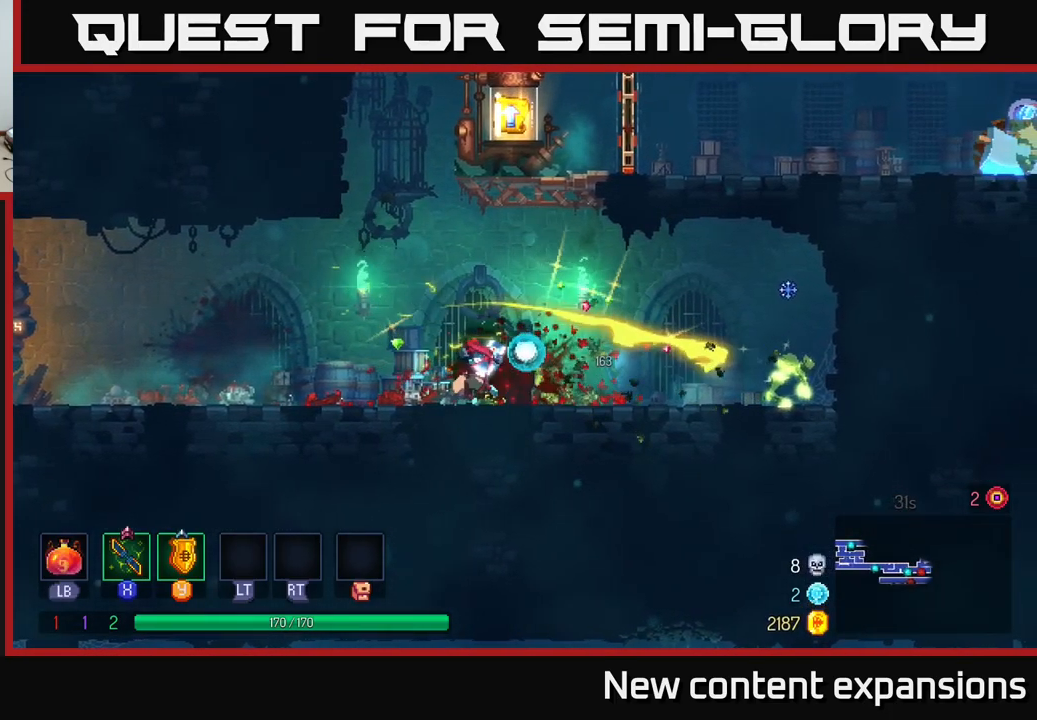
{"buttons": [], "left_stick": "right", "right_stick": "center", "events": [[33, "left_stick", "center"], [483, "left_stick", "right"]]}
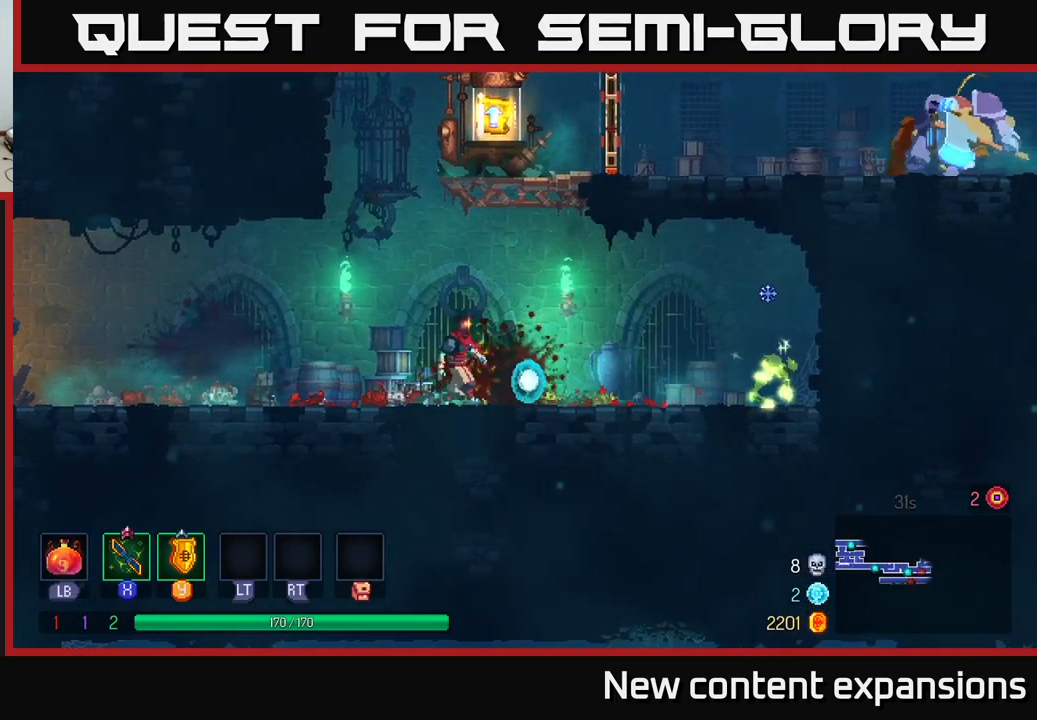
{"buttons": [], "left_stick": "center", "right_stick": "center", "events": [[267, "left_stick", "center"]]}
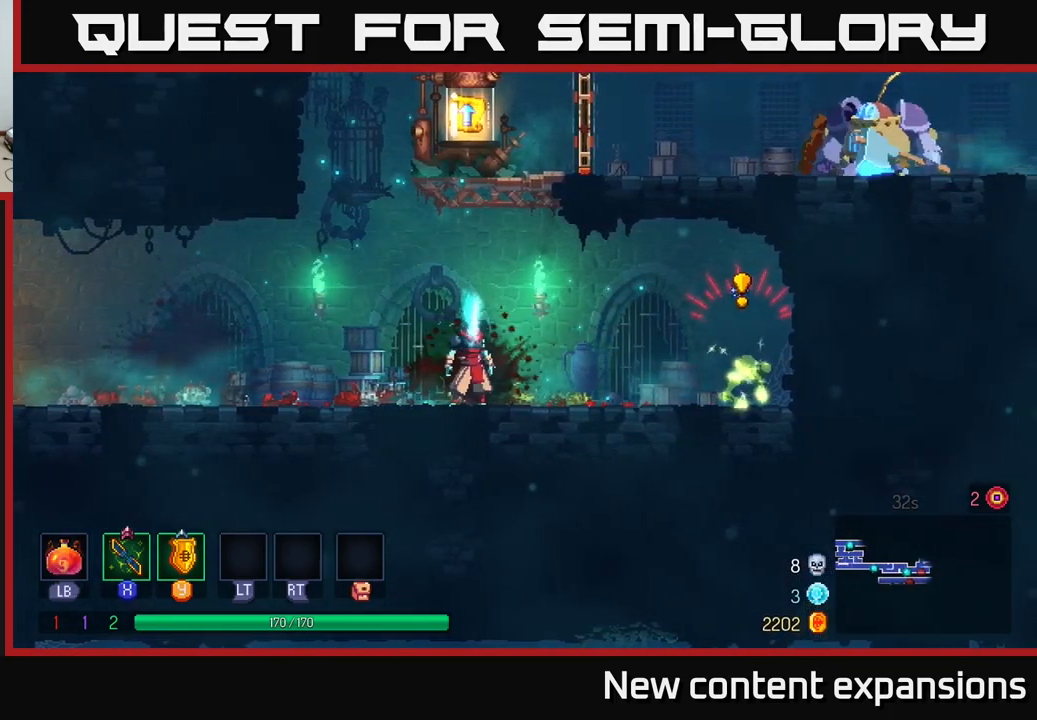
{"buttons": [], "left_stick": "center", "right_stick": "center", "events": [[317, "left_stick", "right"], [350, "Y", "down"], [433, "Y", "up"], [450, "left_stick", "center"]]}
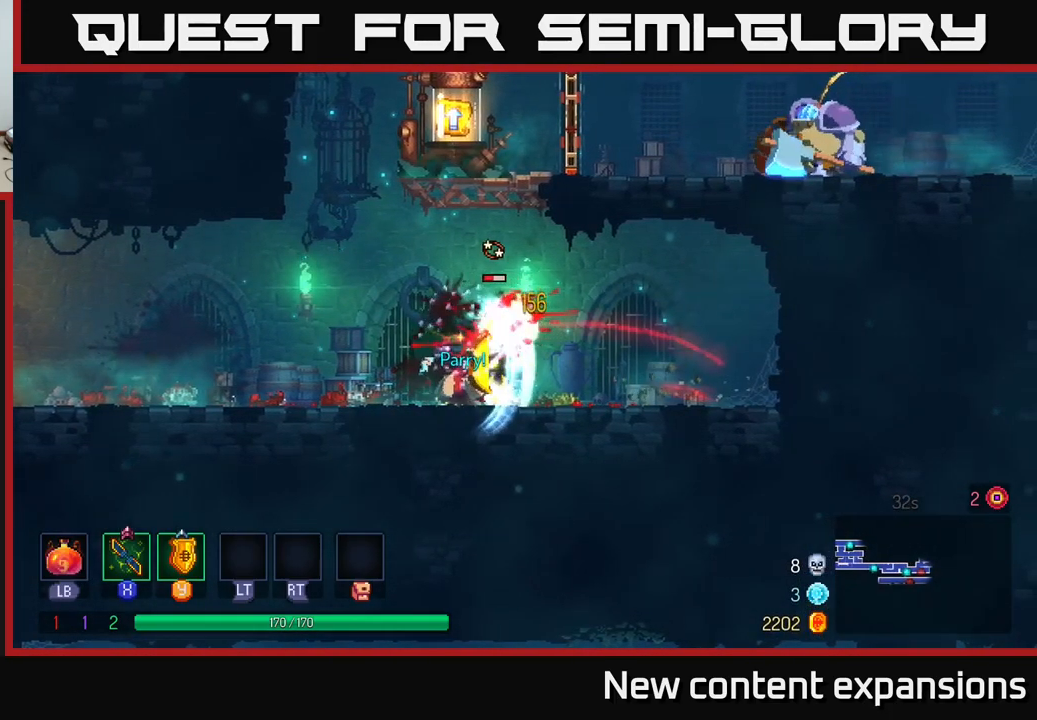
{"buttons": [], "left_stick": "center", "right_stick": "center", "events": [[183, "left_stick", "right"], [233, "X", "down"], [317, "X", "up"], [367, "left_stick", "left"], [500, "left_stick", "center"]]}
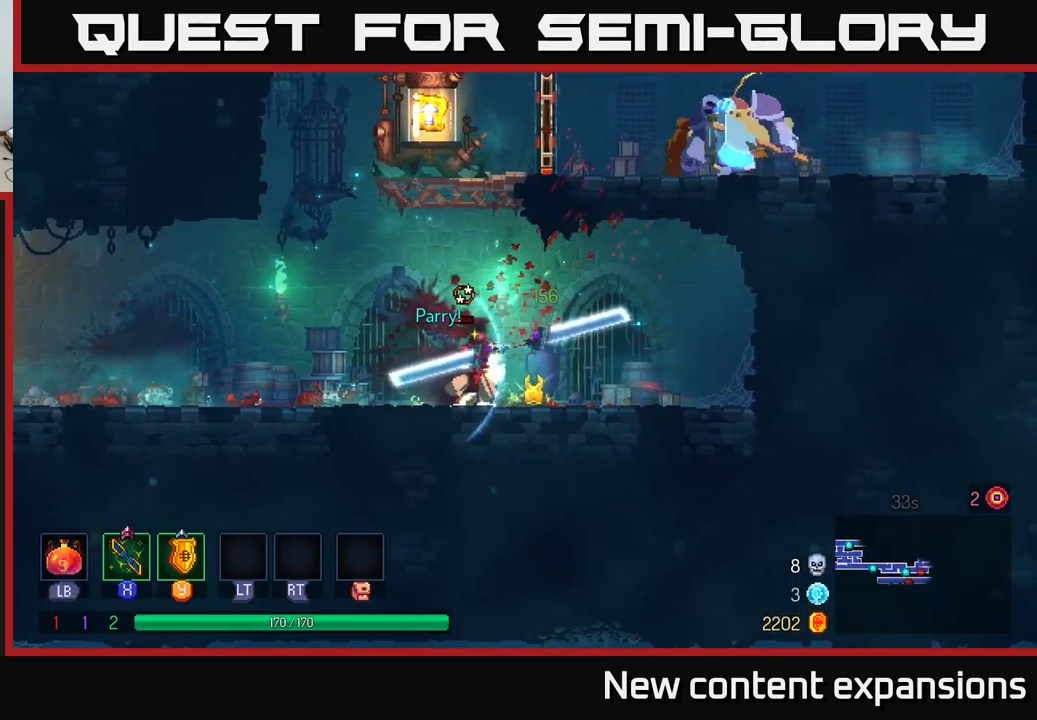
{"buttons": [], "left_stick": "left", "right_stick": "center", "events": [[33, "left_stick", "right"], [350, "left_stick", "left"]]}
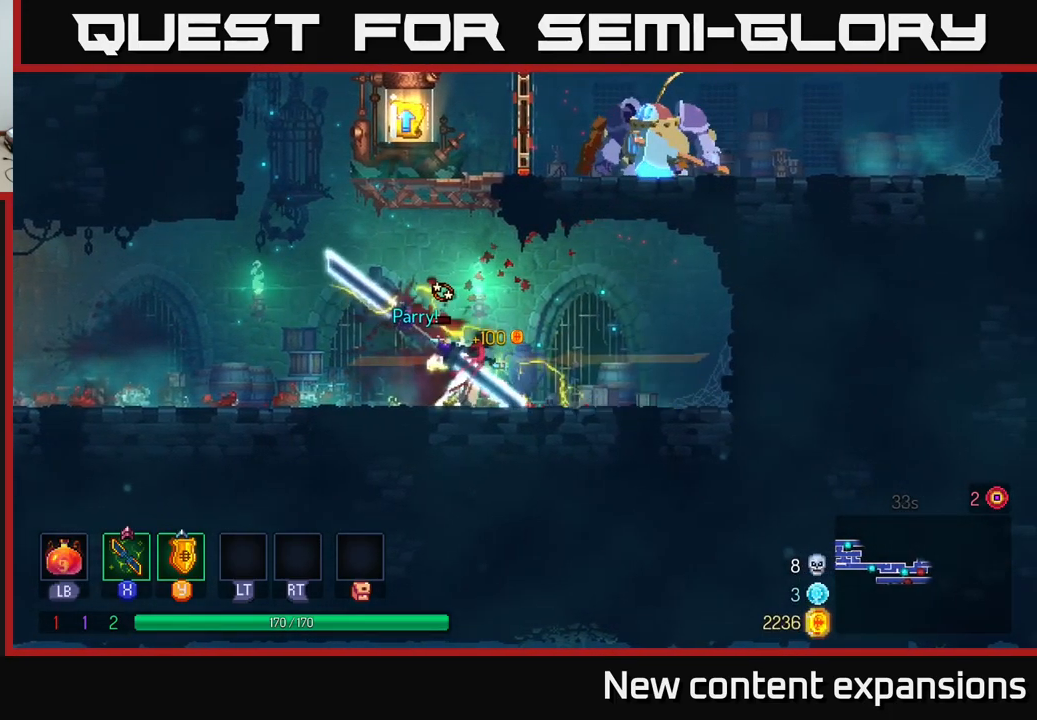
{"buttons": [], "left_stick": "left", "right_stick": "center", "events": [[17, "left_stick", "right"], [117, "B", "down"], [200, "B", "up"], [383, "left_stick", "left"], [400, "X", "down"], [484, "X", "up"]]}
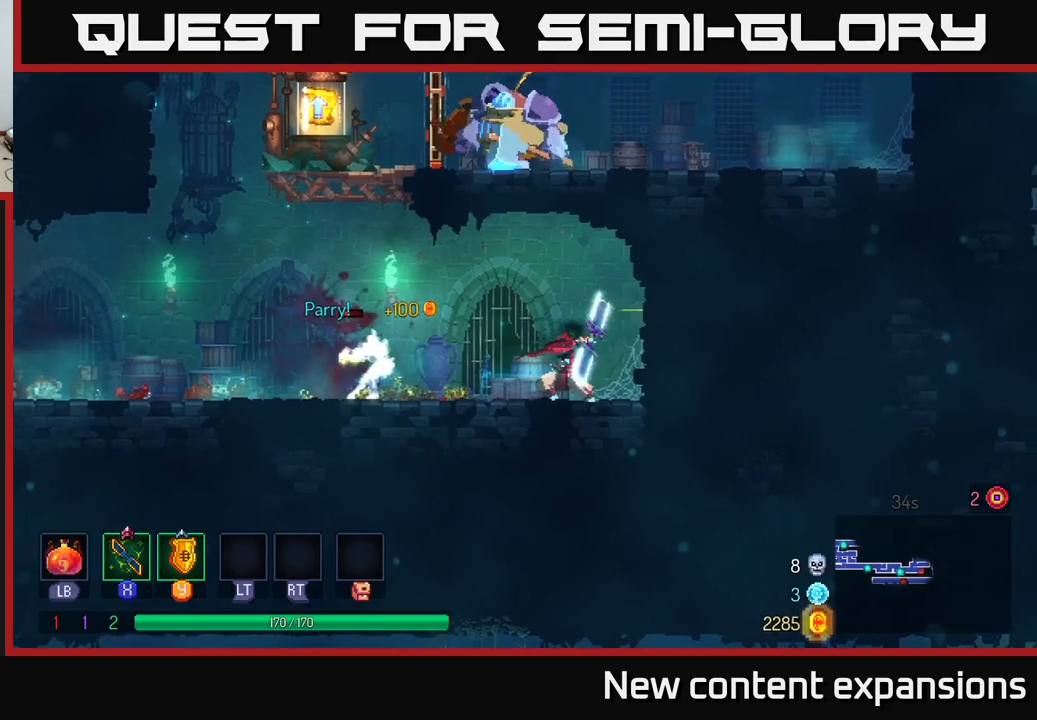
{"buttons": ["A"], "left_stick": "center", "right_stick": "center", "events": [[267, "left_stick", "center"], [417, "A", "down"]]}
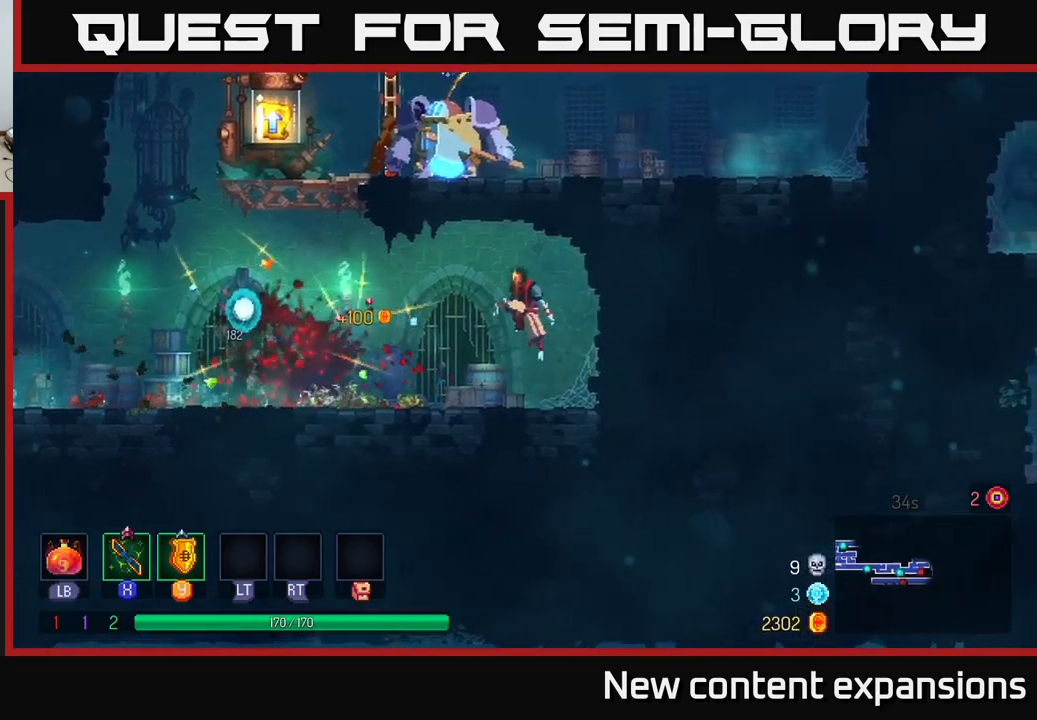
{"buttons": [], "left_stick": "left", "right_stick": "center", "events": [[17, "A", "up"], [50, "left_stick", "up-right"], [100, "A", "down"], [217, "A", "up"], [250, "X", "down"], [317, "left_stick", "left"], [334, "X", "up"]]}
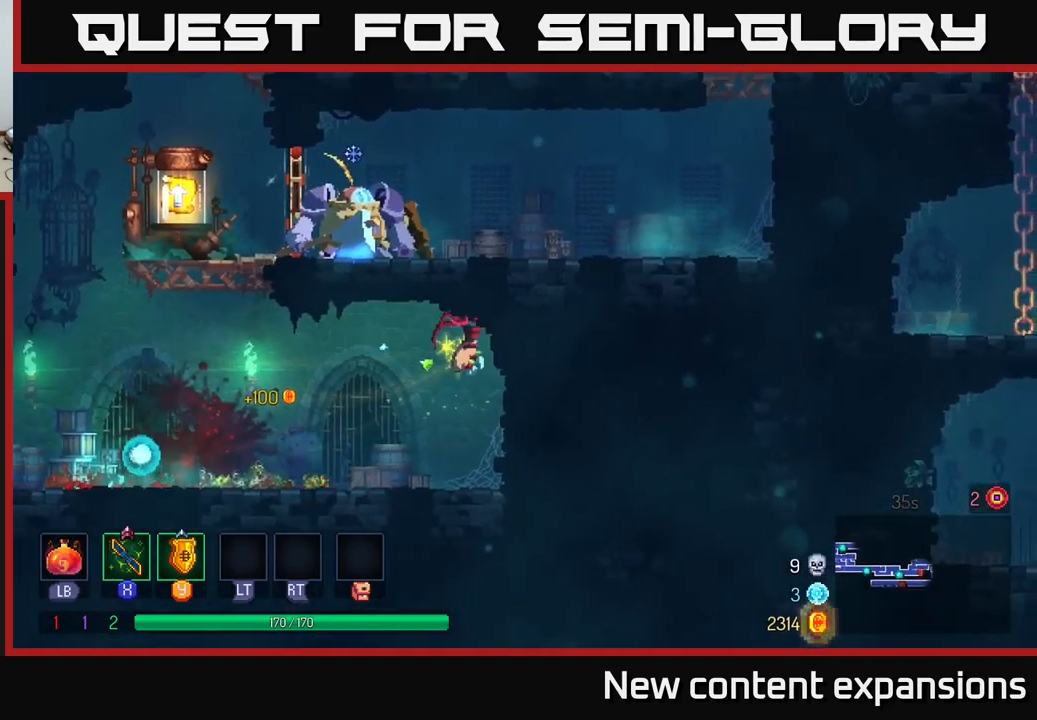
{"buttons": [], "left_stick": "left", "right_stick": "center", "events": []}
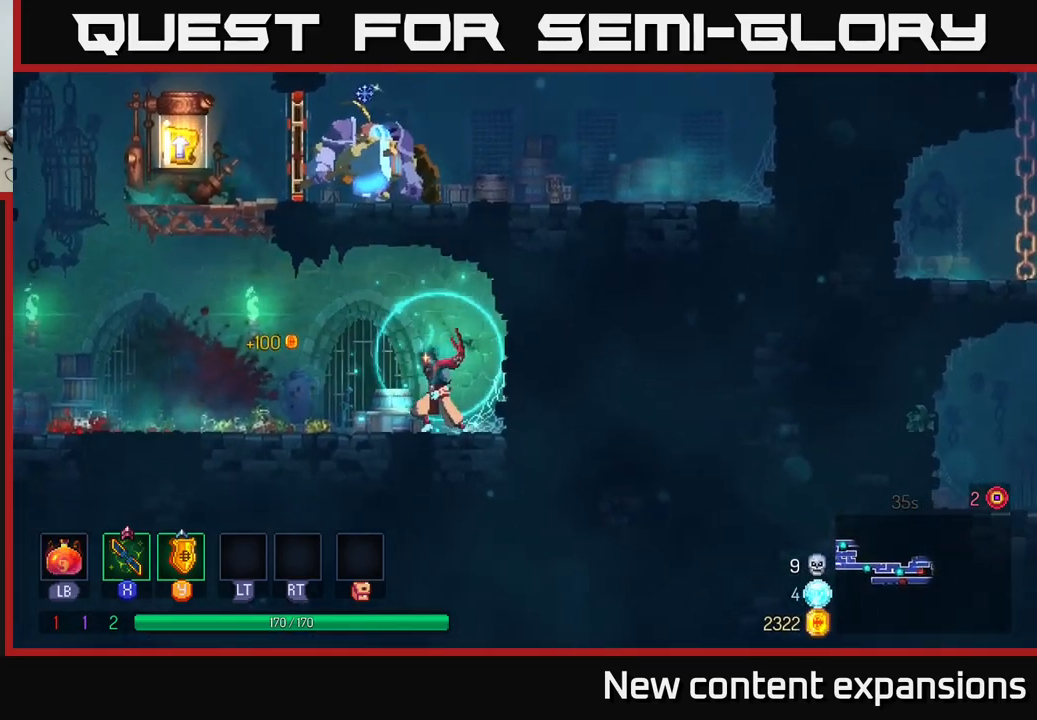
{"buttons": ["A"], "left_stick": "left", "right_stick": "center", "events": [[267, "A", "down"], [384, "A", "up"], [434, "A", "down"]]}
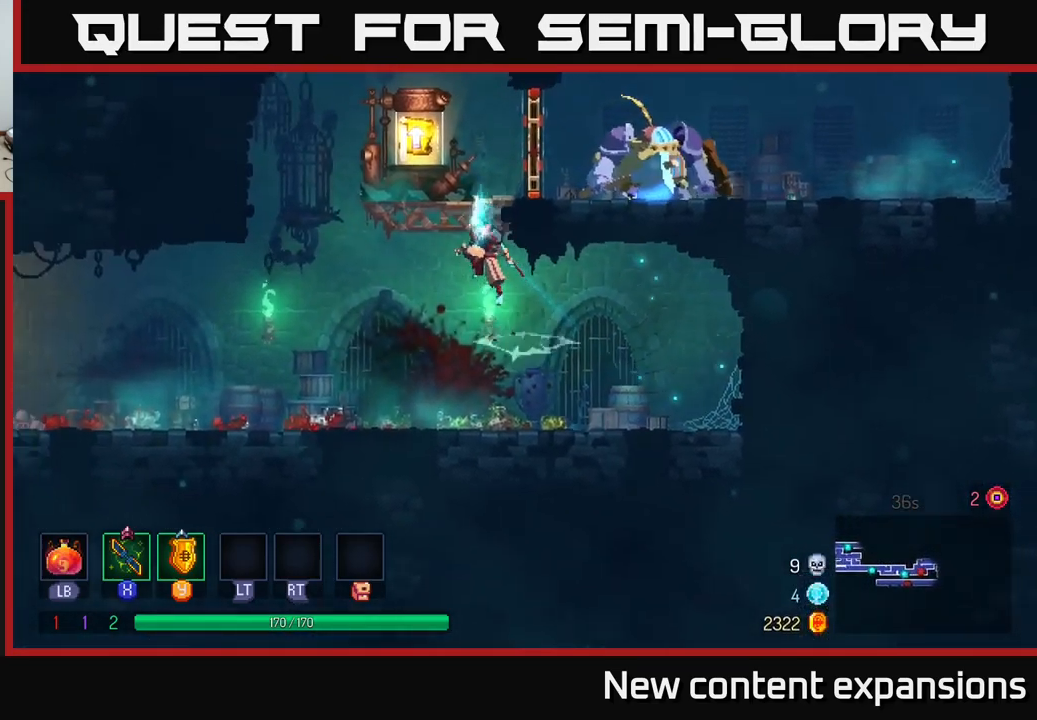
{"buttons": ["X"], "left_stick": "right", "right_stick": "center", "events": [[50, "left_stick", "right"], [150, "A", "up"], [200, "B", "down"], [300, "B", "up"], [484, "X", "down"]]}
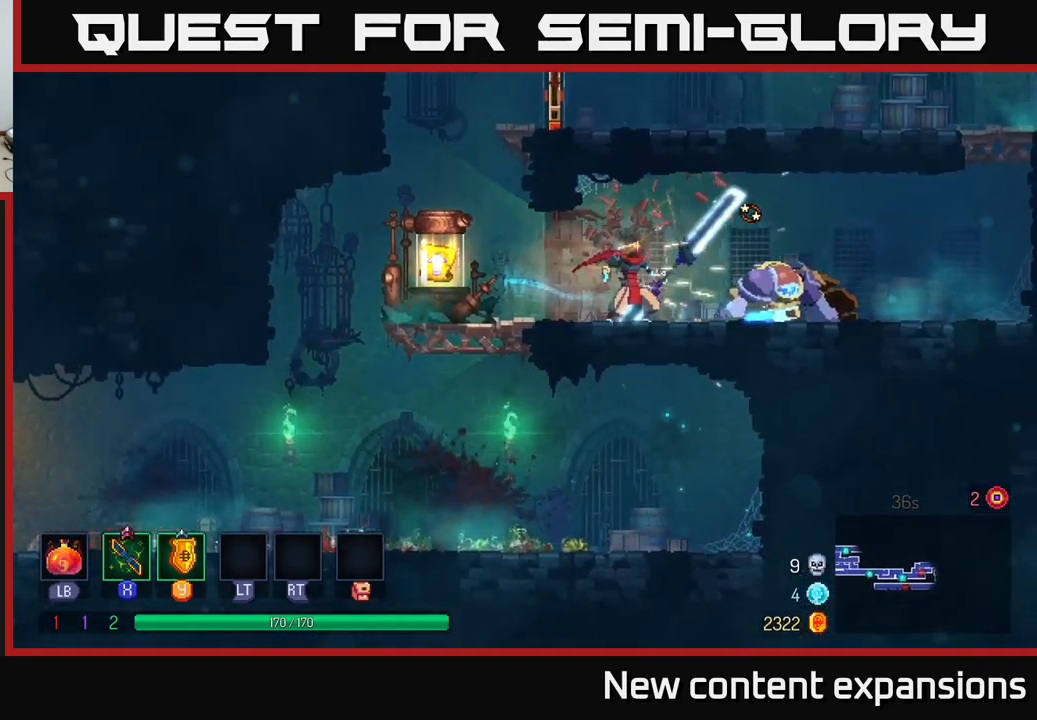
{"buttons": [], "left_stick": "center", "right_stick": "center", "events": [[84, "X", "up"], [234, "left_stick", "center"]]}
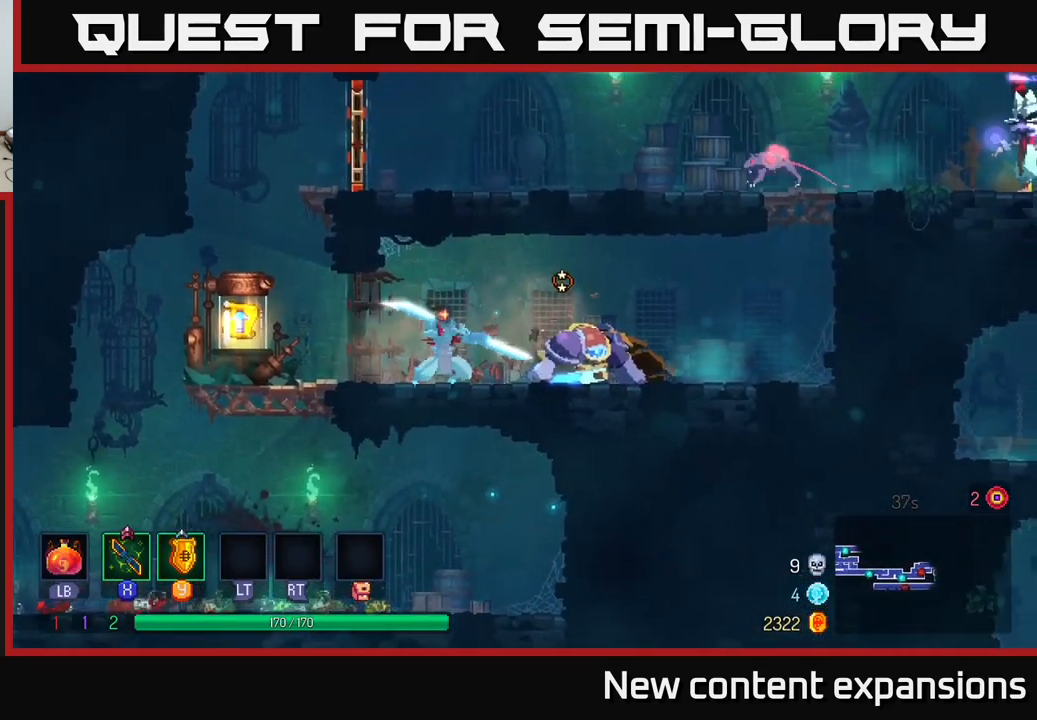
{"buttons": [], "left_stick": "center", "right_stick": "center", "events": [[34, "left_stick", "right"], [167, "X", "down"], [284, "X", "up"], [484, "left_stick", "center"]]}
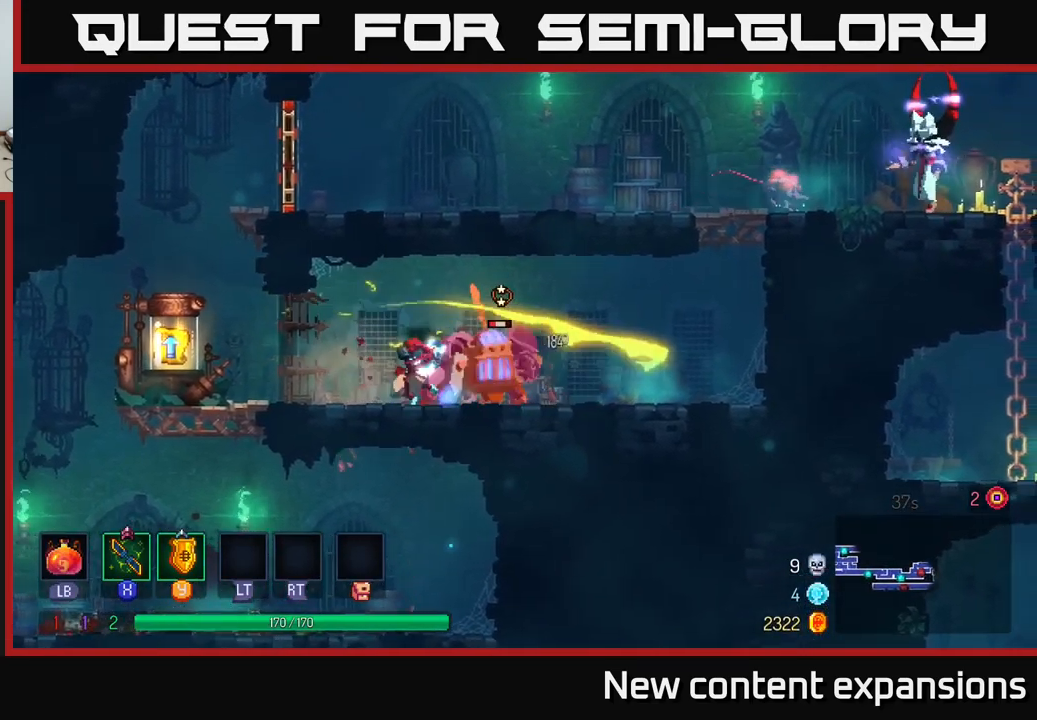
{"buttons": [], "left_stick": "center", "right_stick": "center", "events": [[250, "X", "down"], [317, "X", "up"]]}
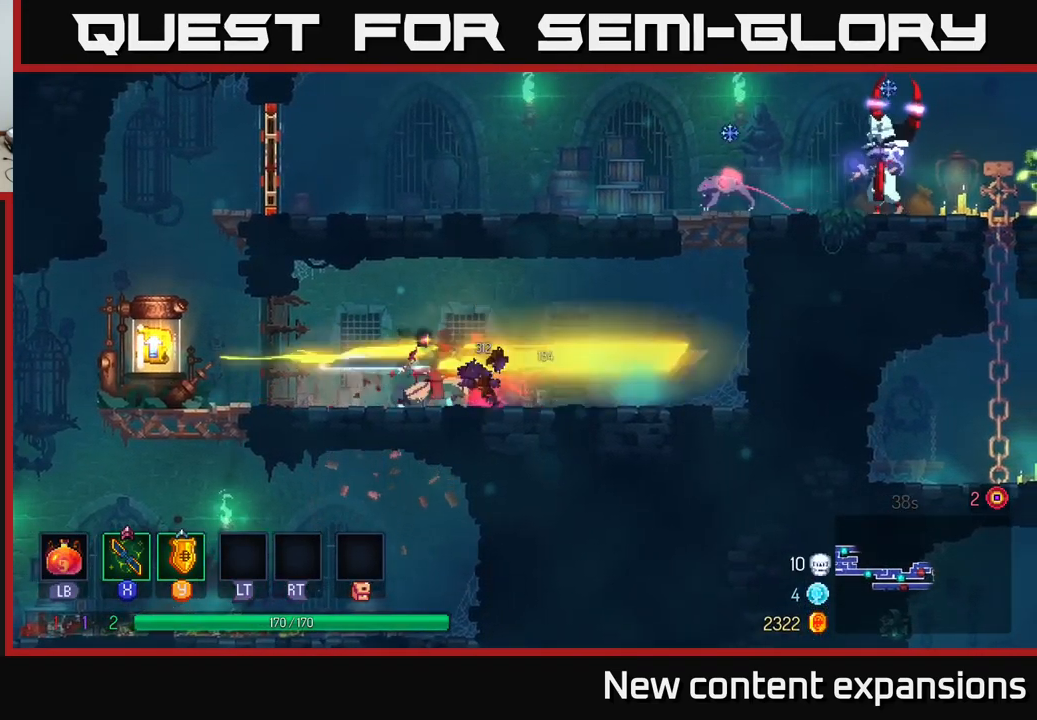
{"buttons": [], "left_stick": "right", "right_stick": "center", "events": [[267, "left_stick", "right"], [334, "B", "down"], [434, "B", "up"]]}
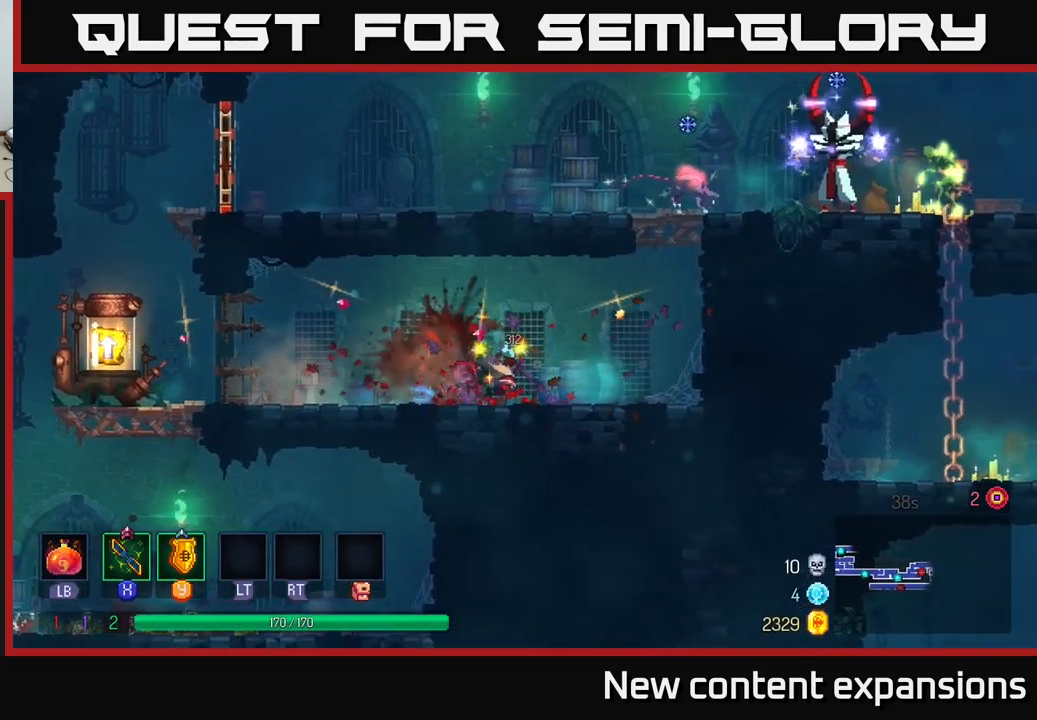
{"buttons": ["X"], "left_stick": "right", "right_stick": "center", "events": [[84, "A", "down"], [184, "A", "up"], [267, "A", "down"], [417, "A", "up"], [467, "X", "down"]]}
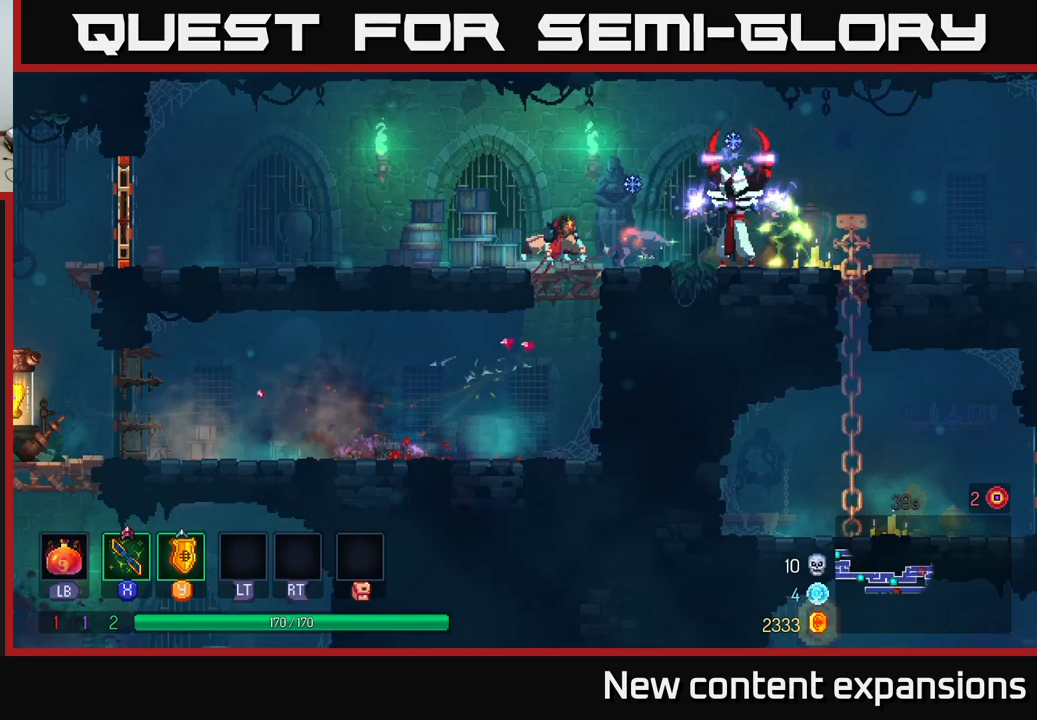
{"buttons": [], "left_stick": "left", "right_stick": "center", "events": [[100, "X", "up"], [100, "left_stick", "center"], [267, "left_stick", "left"], [283, "B", "down"], [383, "B", "up"]]}
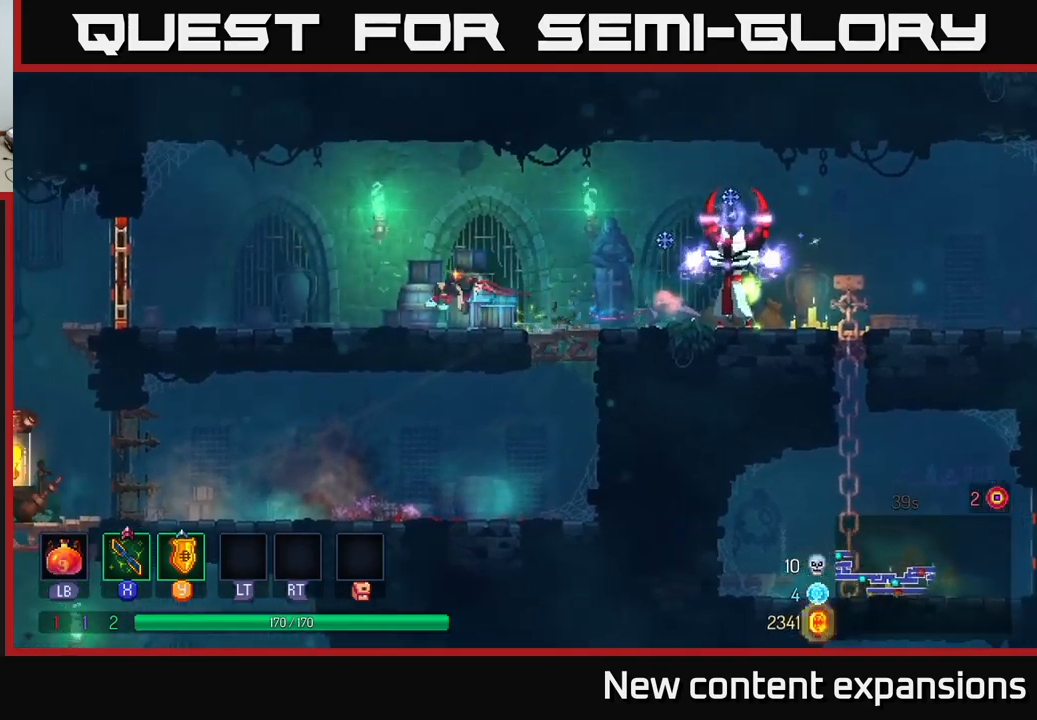
{"buttons": [], "left_stick": "right", "right_stick": "center", "events": [[117, "left_stick", "right"]]}
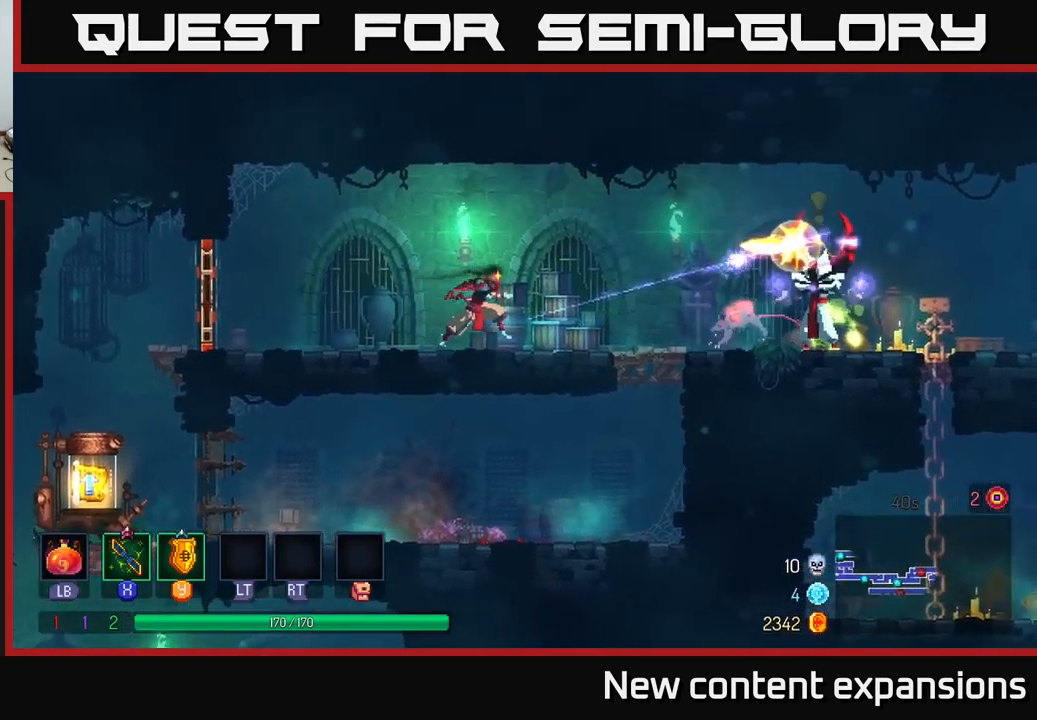
{"buttons": [], "left_stick": "right", "right_stick": "center", "events": [[183, "Y", "down"], [267, "Y", "up"]]}
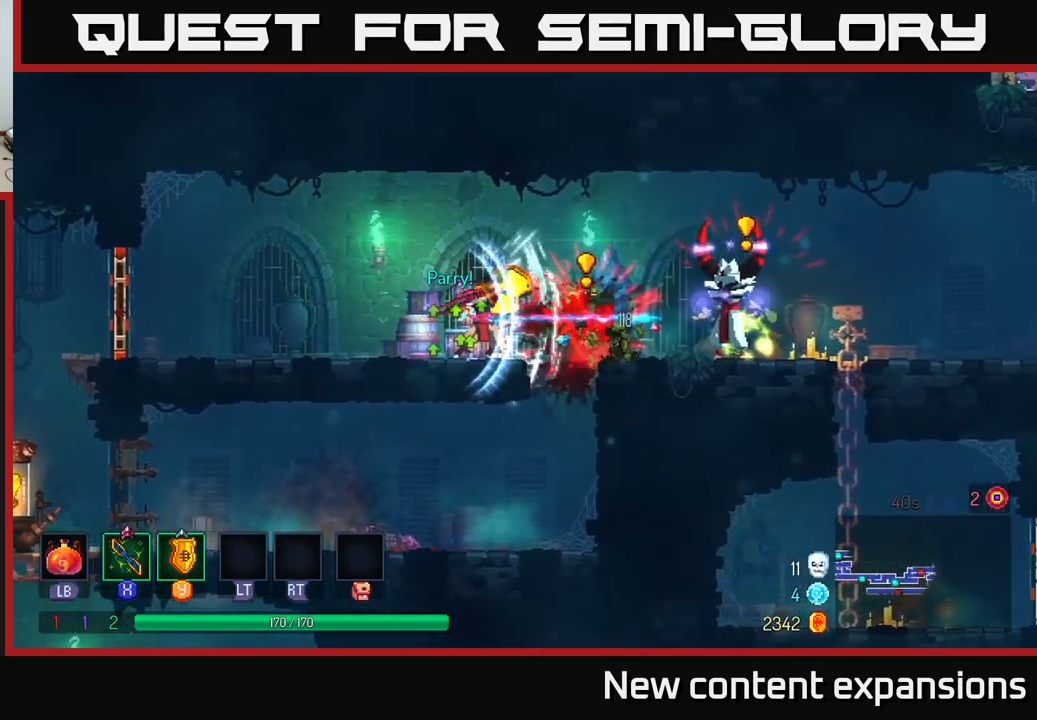
{"buttons": ["X"], "left_stick": "right", "right_stick": "center", "events": [[267, "B", "down"], [400, "B", "up"], [500, "X", "down"]]}
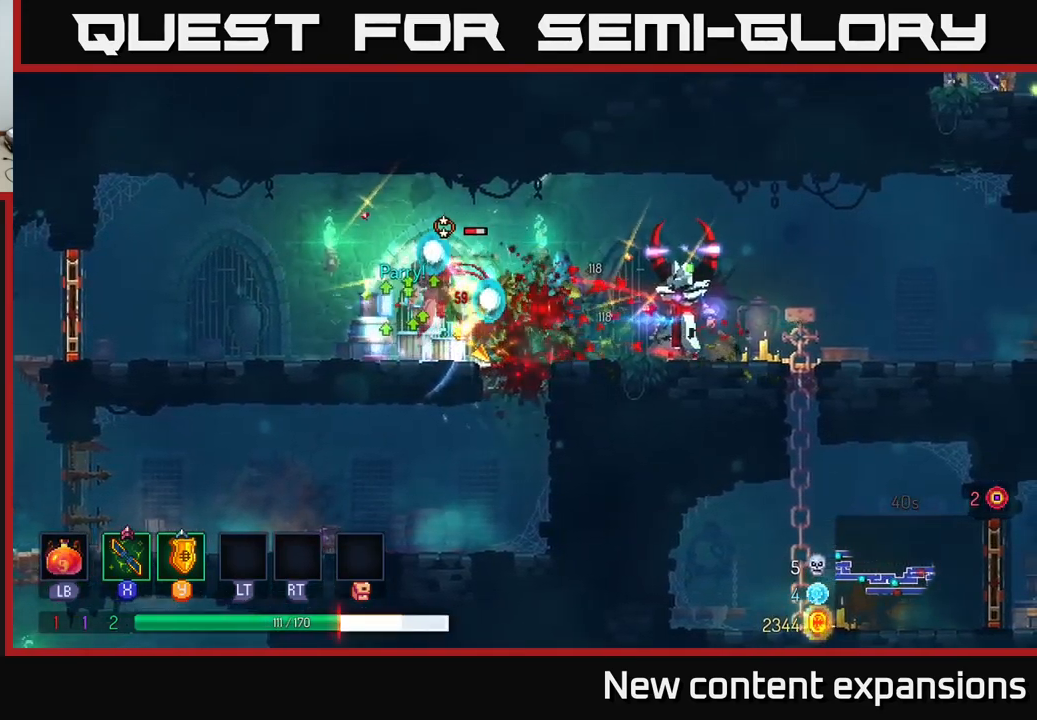
{"buttons": [], "left_stick": "left", "right_stick": "center", "events": [[67, "X", "up"], [283, "left_stick", "up"], [383, "left_stick", "left"], [400, "X", "down"], [483, "X", "up"]]}
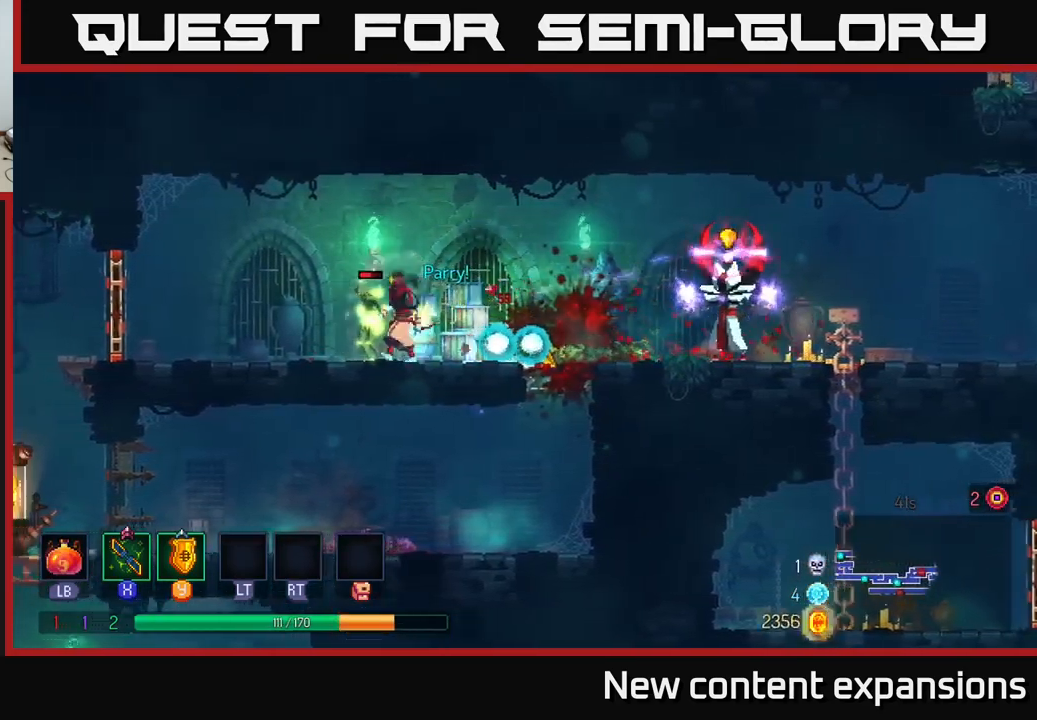
{"buttons": ["X"], "left_stick": "left", "right_stick": "center", "events": [[33, "left_stick", "right"], [417, "left_stick", "left"], [450, "X", "down"]]}
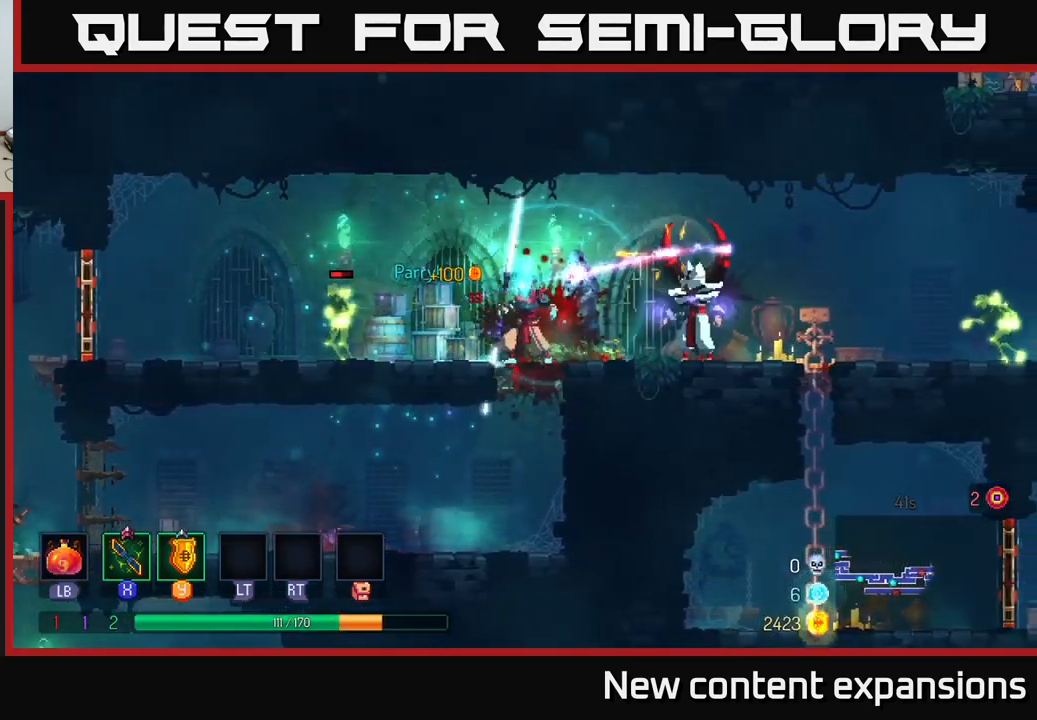
{"buttons": [], "left_stick": "right", "right_stick": "center", "events": [[17, "X", "up"], [117, "left_stick", "right"], [167, "Y", "down"], [233, "Y", "up"]]}
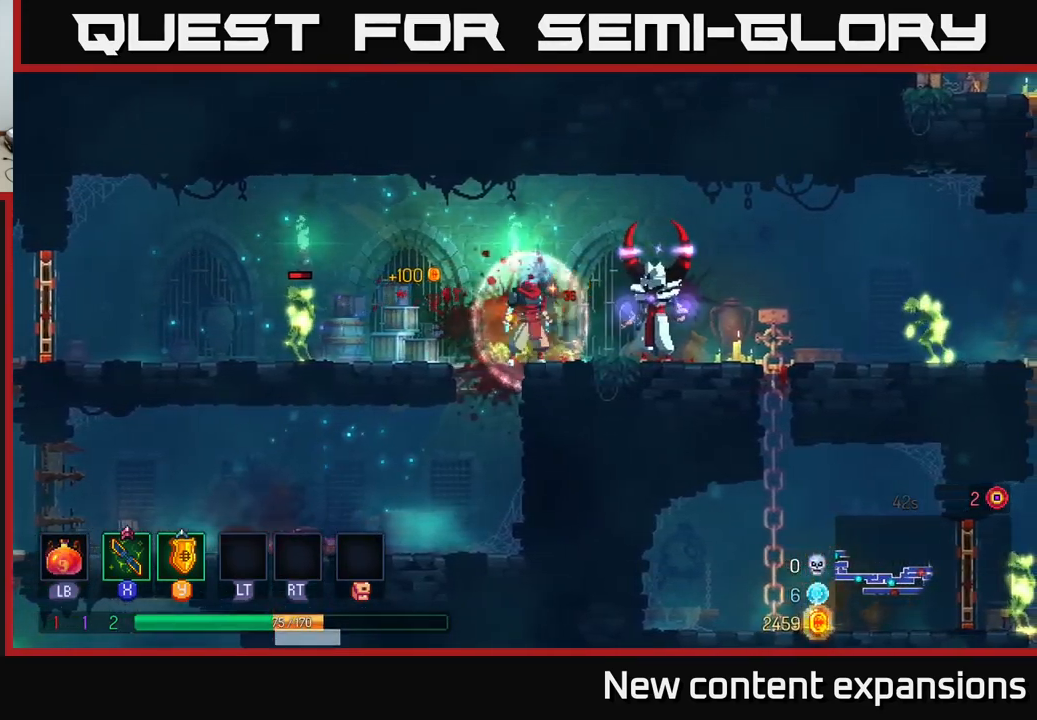
{"buttons": [], "left_stick": "center", "right_stick": "center", "events": [[17, "left_stick", "left"], [133, "left_stick", "right"], [317, "X", "down"], [383, "X", "up"], [400, "left_stick", "center"]]}
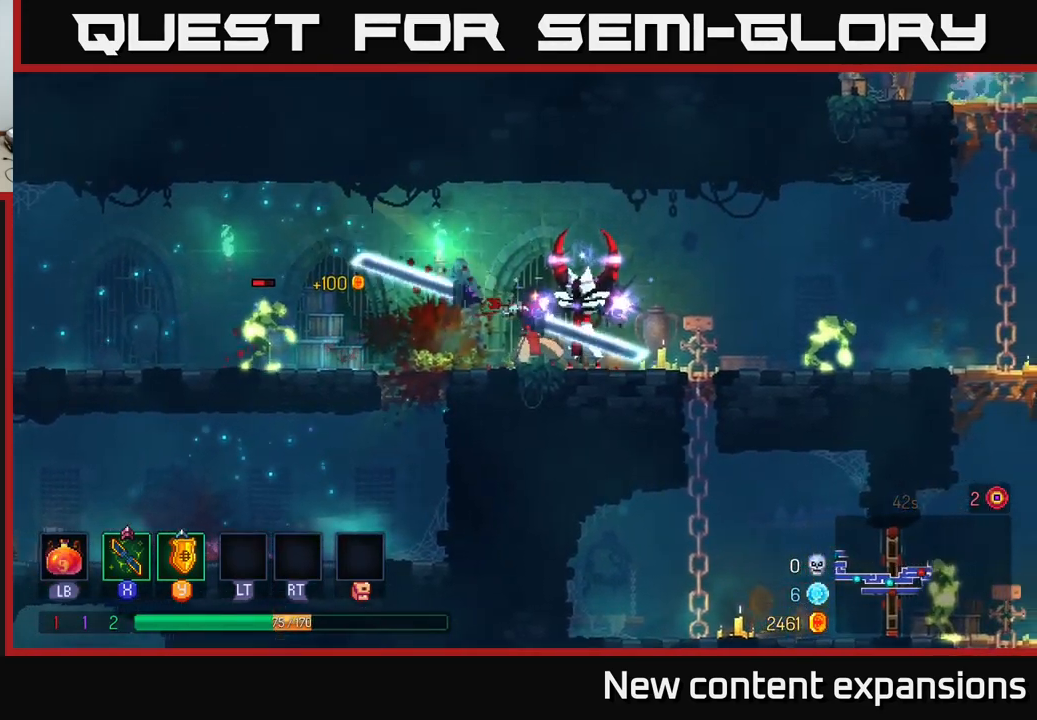
{"buttons": ["X"], "left_stick": "left", "right_stick": "center", "events": [[417, "left_stick", "left"], [483, "X", "down"]]}
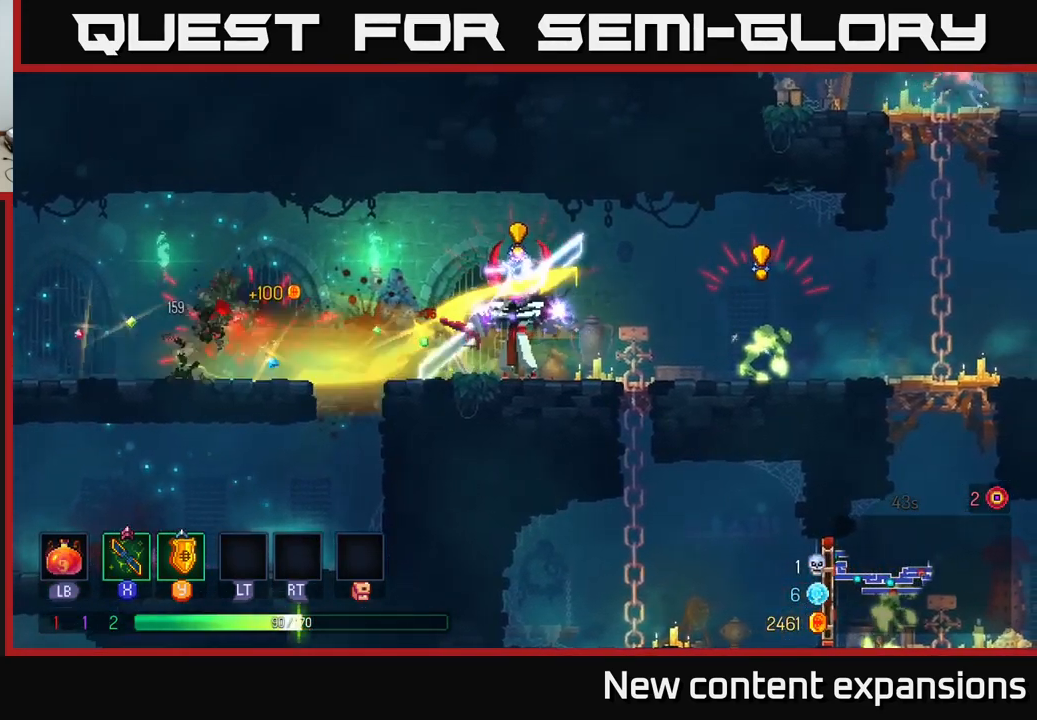
{"buttons": [], "left_stick": "right", "right_stick": "center", "events": [[50, "X", "up"], [133, "left_stick", "right"], [167, "B", "down"], [283, "B", "up"]]}